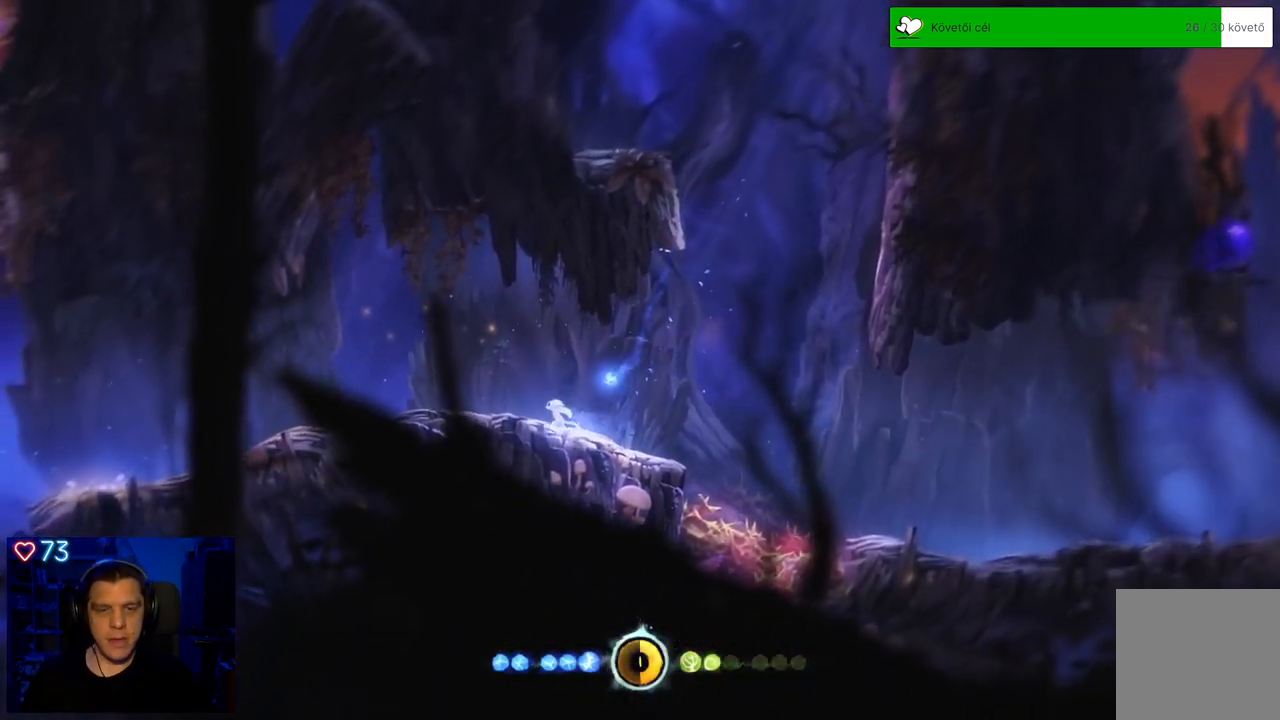
Gameplay with a controller (Xbox layout); each line is a JSON object with the inputs held at the frame after it (dt_ms = milliseconds from this image to that frame). "events" lists button and stick changes between this image and that frame as [ms after this image, input, new state], when the widget could be followed in between. Not read: L3.
{"dt_ms": 500, "buttons": [], "left_stick": "center", "right_stick": "center", "events": [[250, "left_stick", "center"]]}
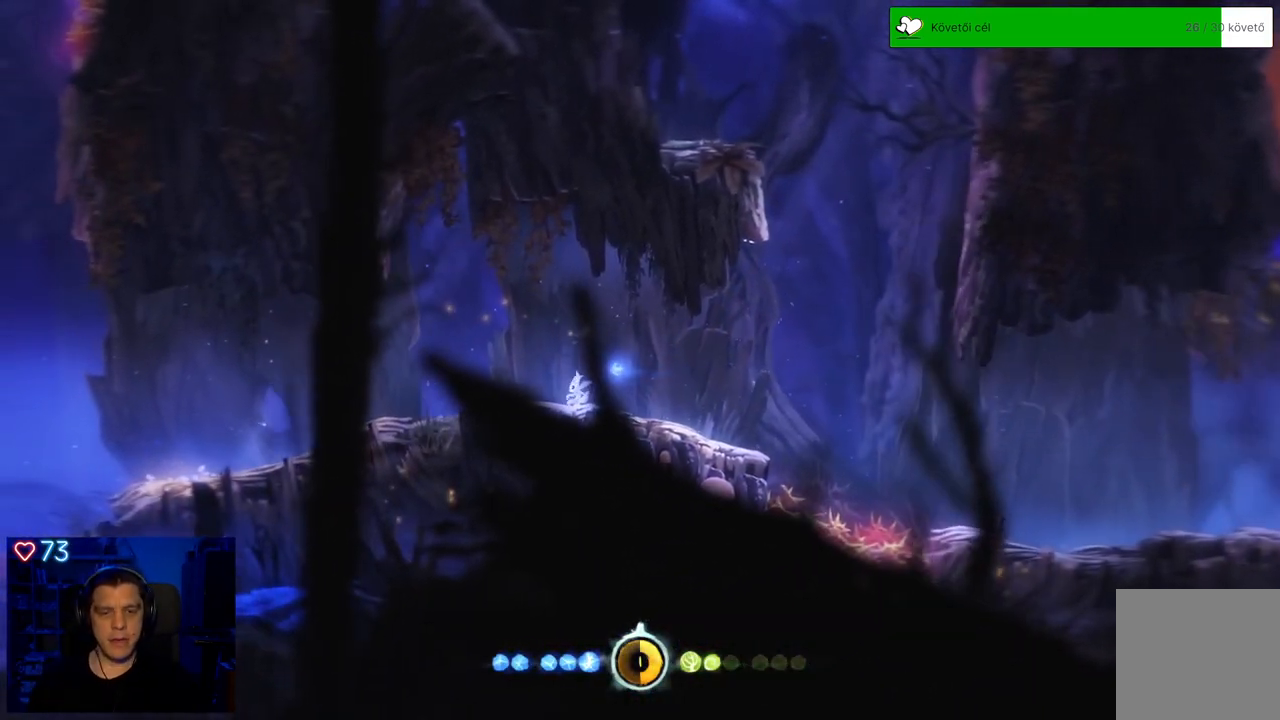
{"dt_ms": 1000, "buttons": [], "left_stick": "left", "right_stick": "center"}
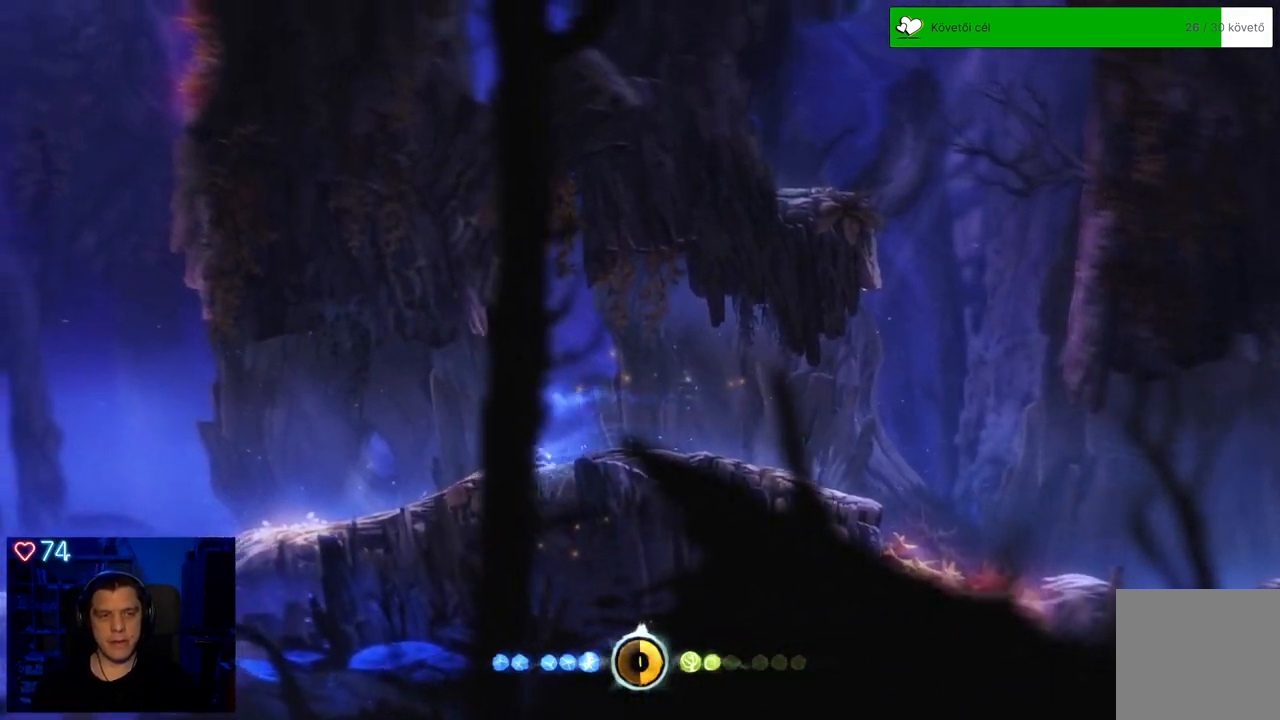
{"dt_ms": 500, "buttons": [], "left_stick": "left", "right_stick": "center", "events": []}
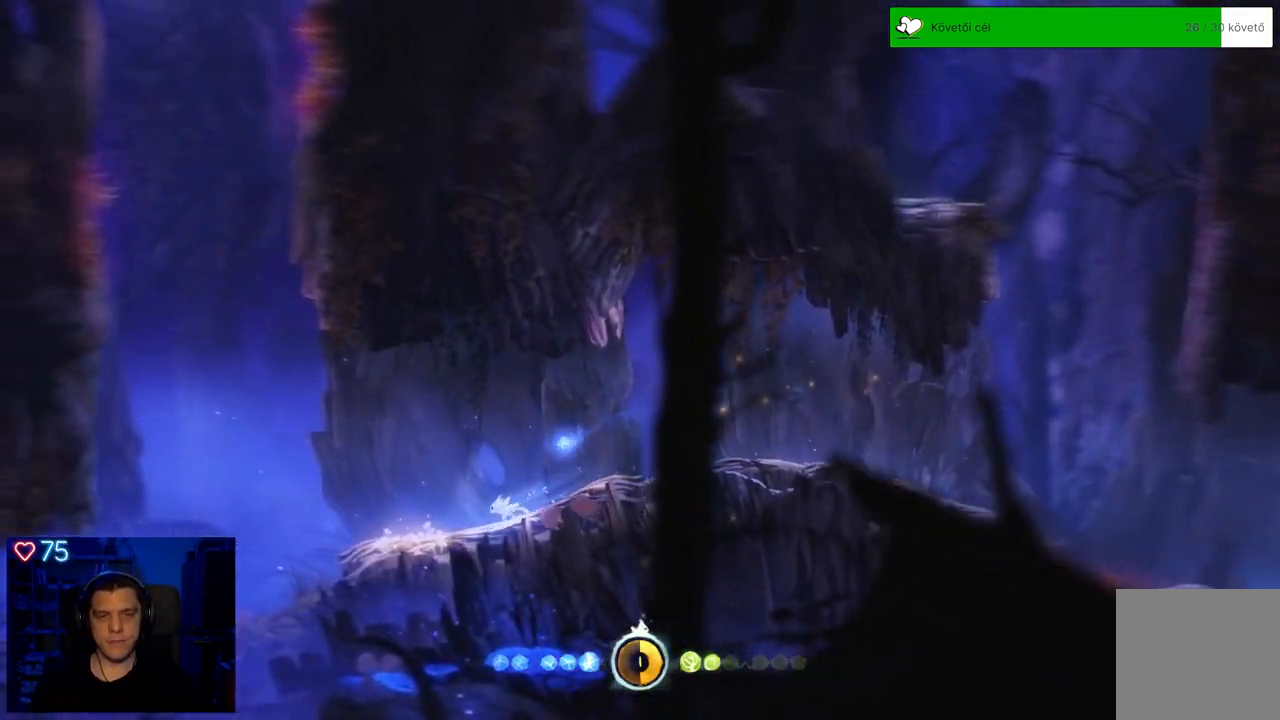
{"dt_ms": 500, "buttons": ["B"], "left_stick": "center", "right_stick": "center", "events": [[217, "left_stick", "center"], [317, "B", "down"]]}
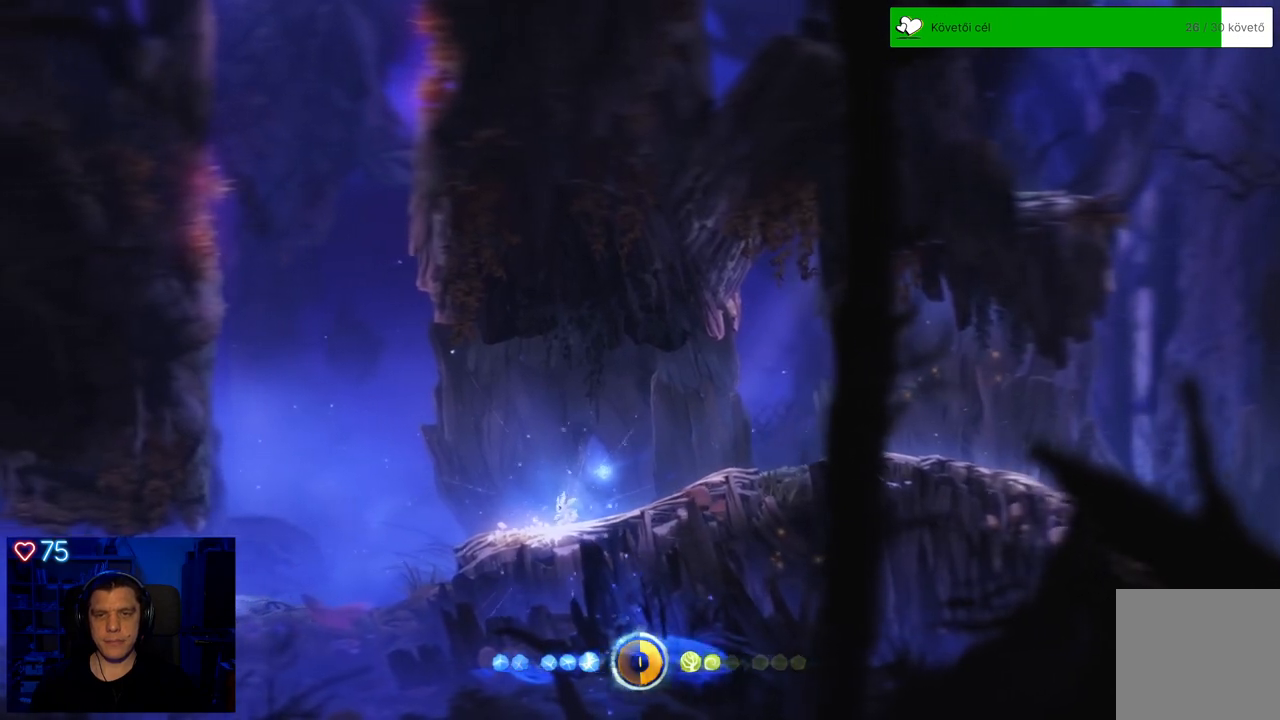
{"dt_ms": 500, "buttons": ["B"], "left_stick": "center", "right_stick": "center", "events": []}
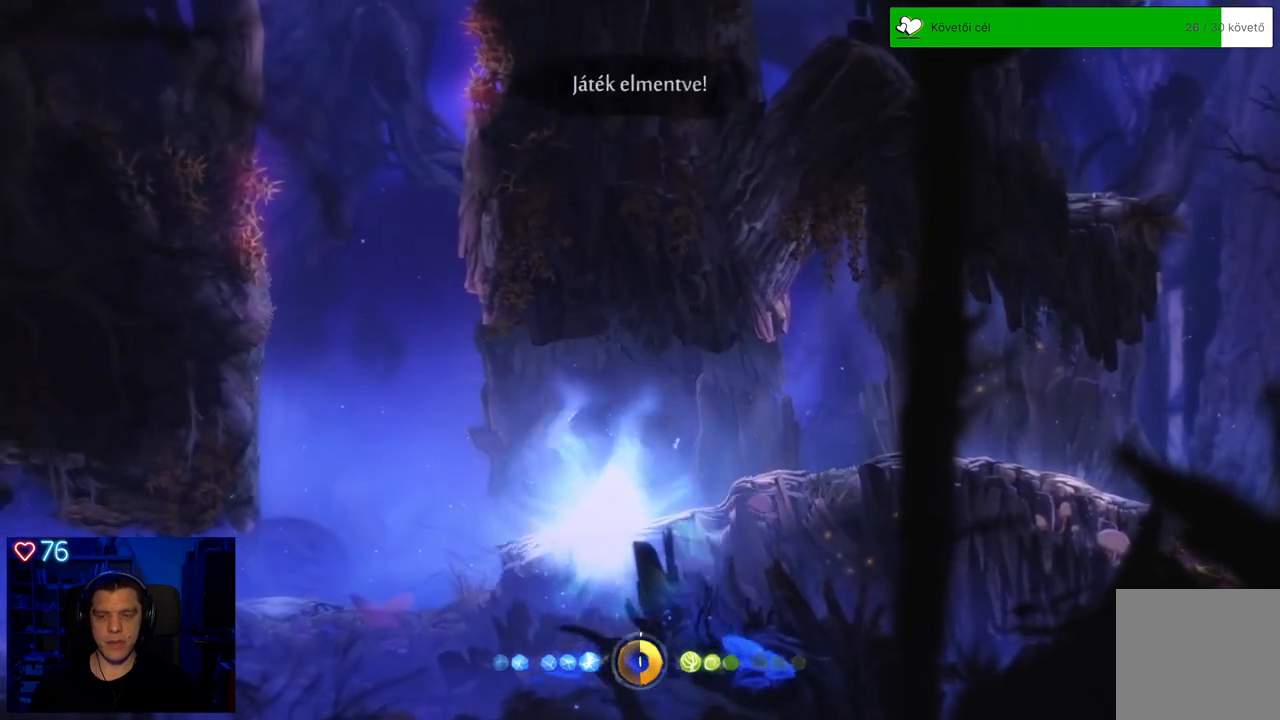
{"dt_ms": 500, "buttons": [], "left_stick": "center", "right_stick": "center", "events": [[250, "B", "up"]]}
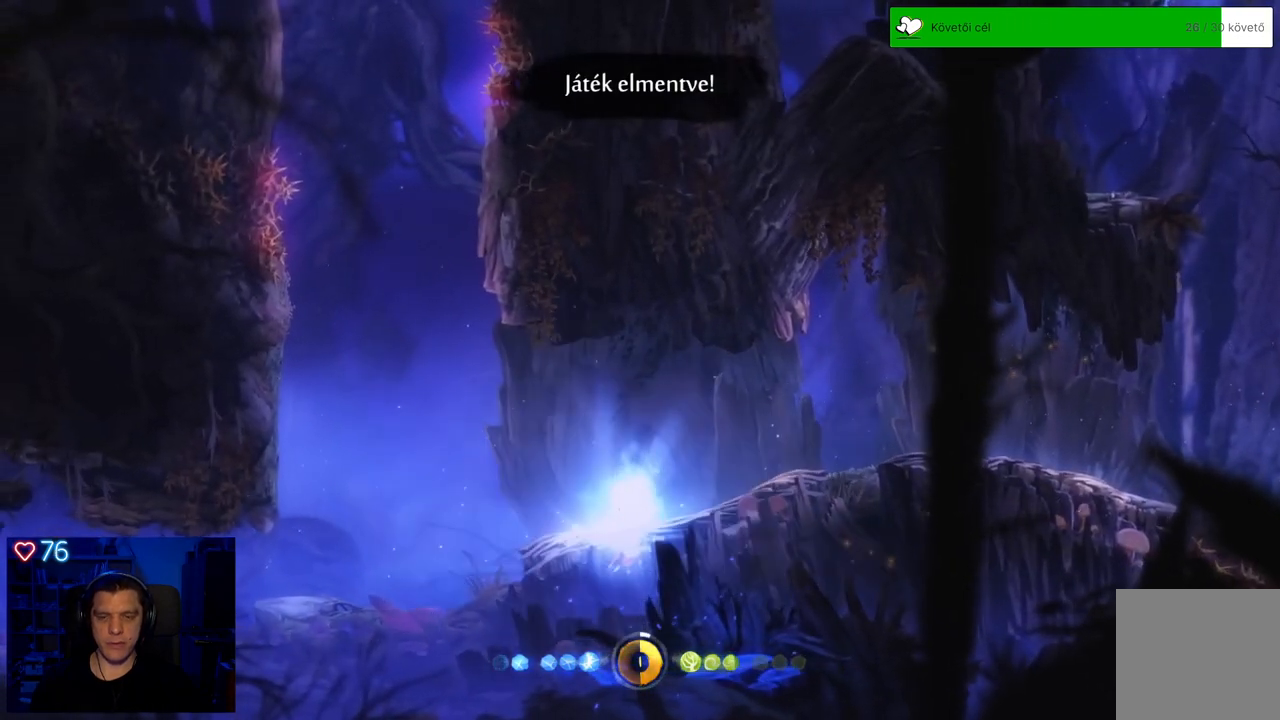
{"dt_ms": 500, "buttons": [], "left_stick": "left", "right_stick": "center", "events": [[150, "left_stick", "left"]]}
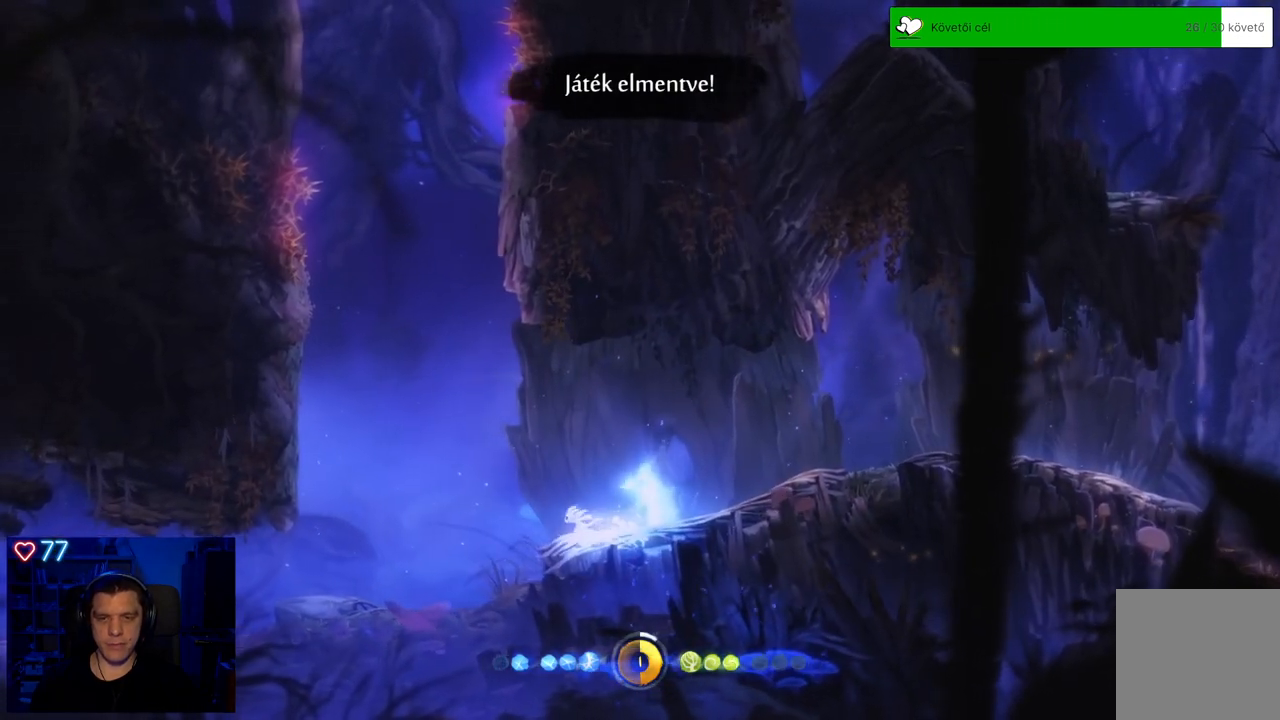
{"dt_ms": 500, "buttons": [], "left_stick": "left", "right_stick": "center", "events": []}
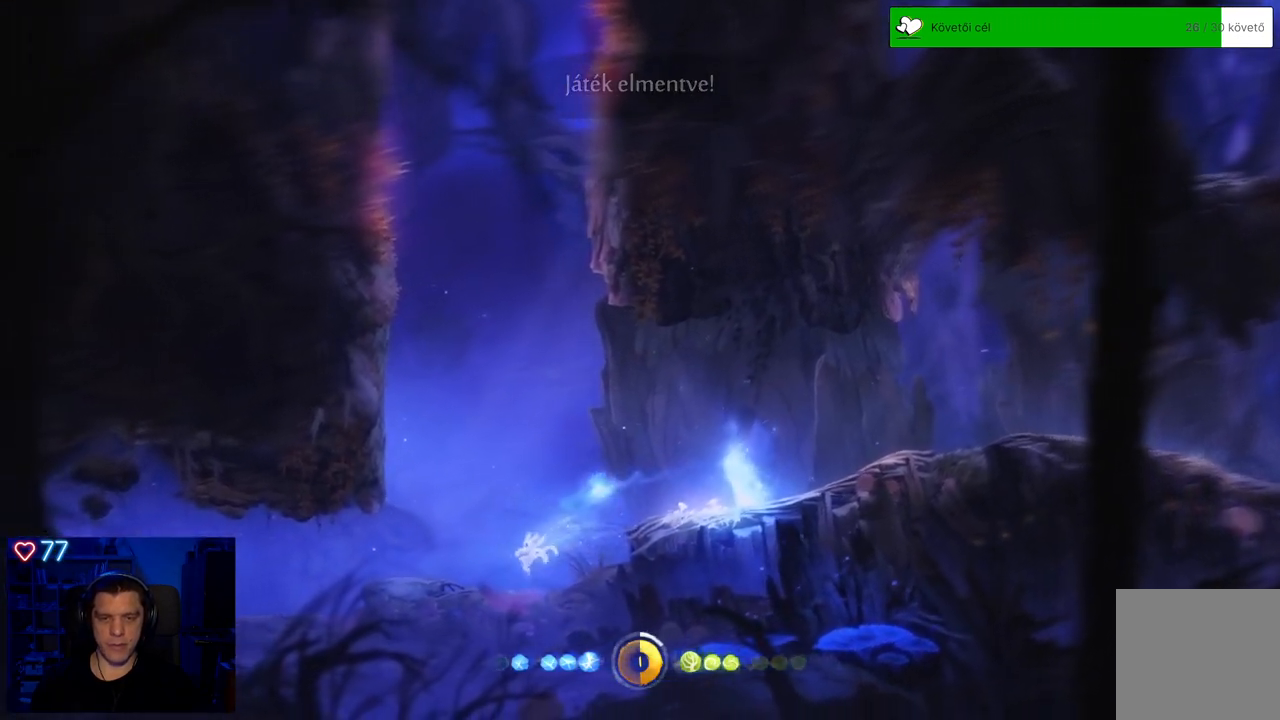
{"dt_ms": 500, "buttons": [], "left_stick": "left", "right_stick": "center", "events": []}
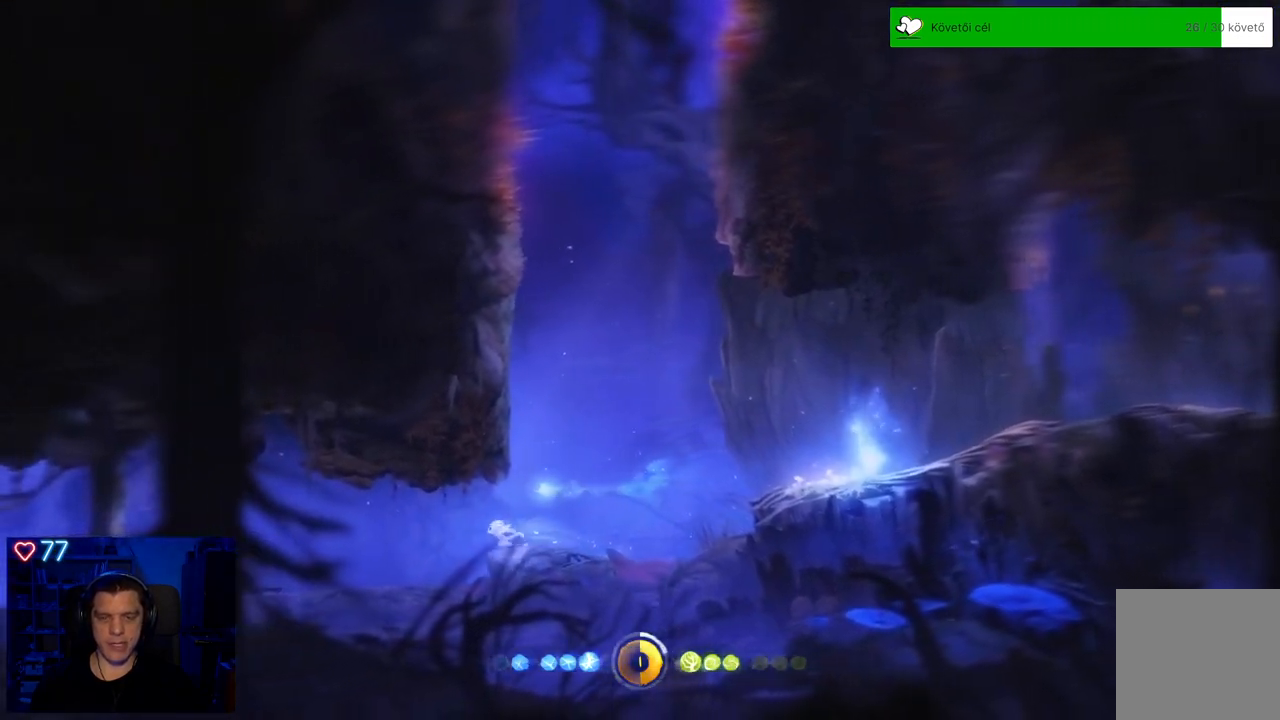
{"dt_ms": 500, "buttons": [], "left_stick": "left", "right_stick": "center", "events": []}
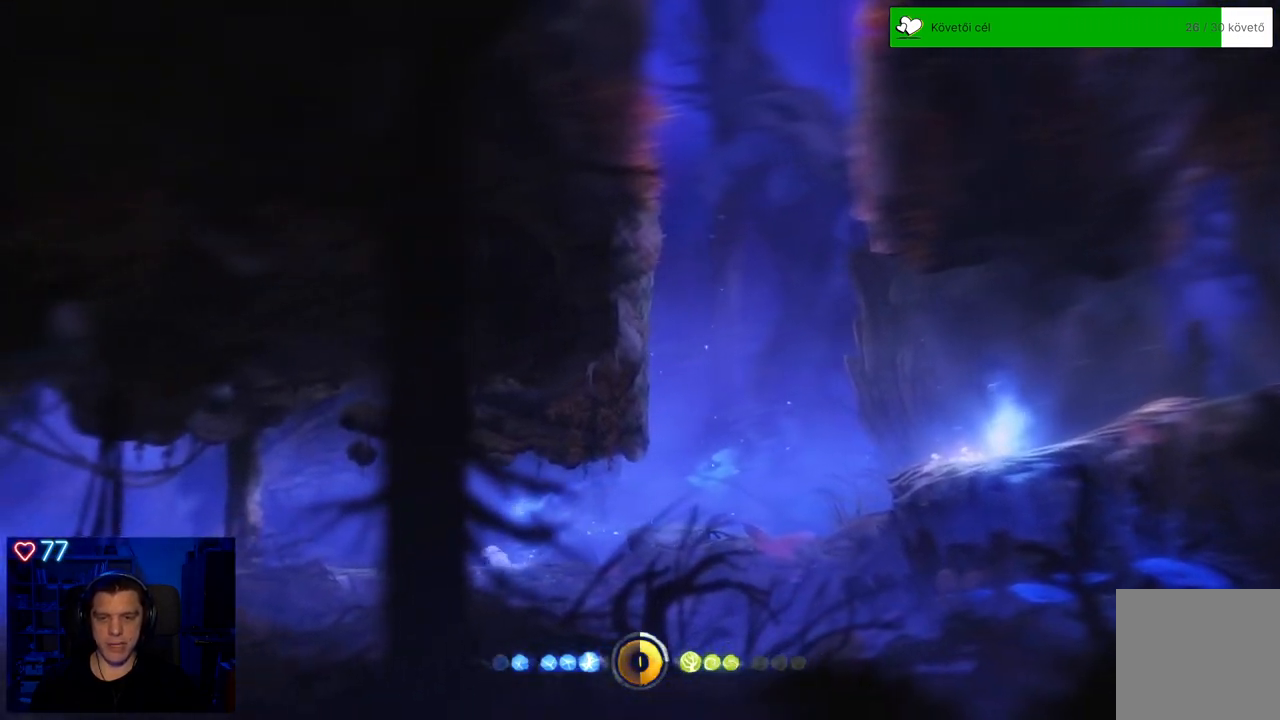
{"dt_ms": 500, "buttons": [], "left_stick": "right", "right_stick": "center", "events": [[233, "left_stick", "center"], [283, "left_stick", "right"]]}
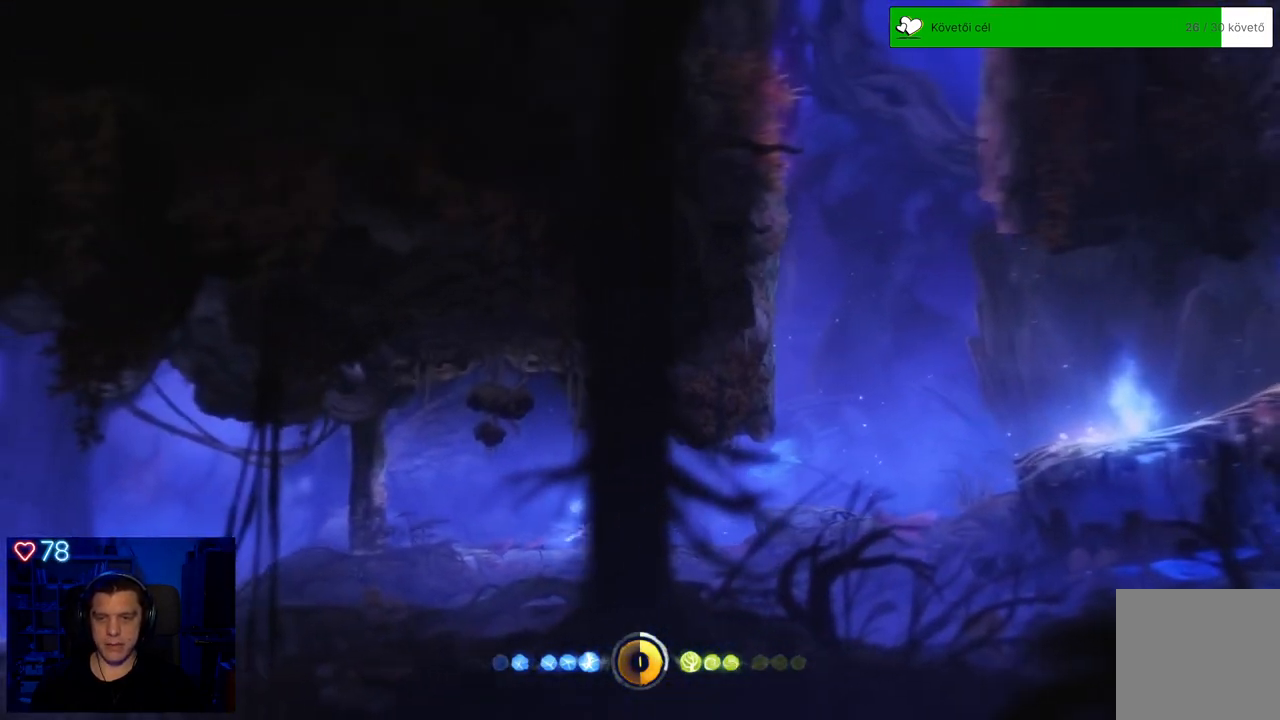
{"dt_ms": 500, "buttons": [], "left_stick": "right", "right_stick": "center", "events": [[233, "A", "down"], [367, "A", "up"]]}
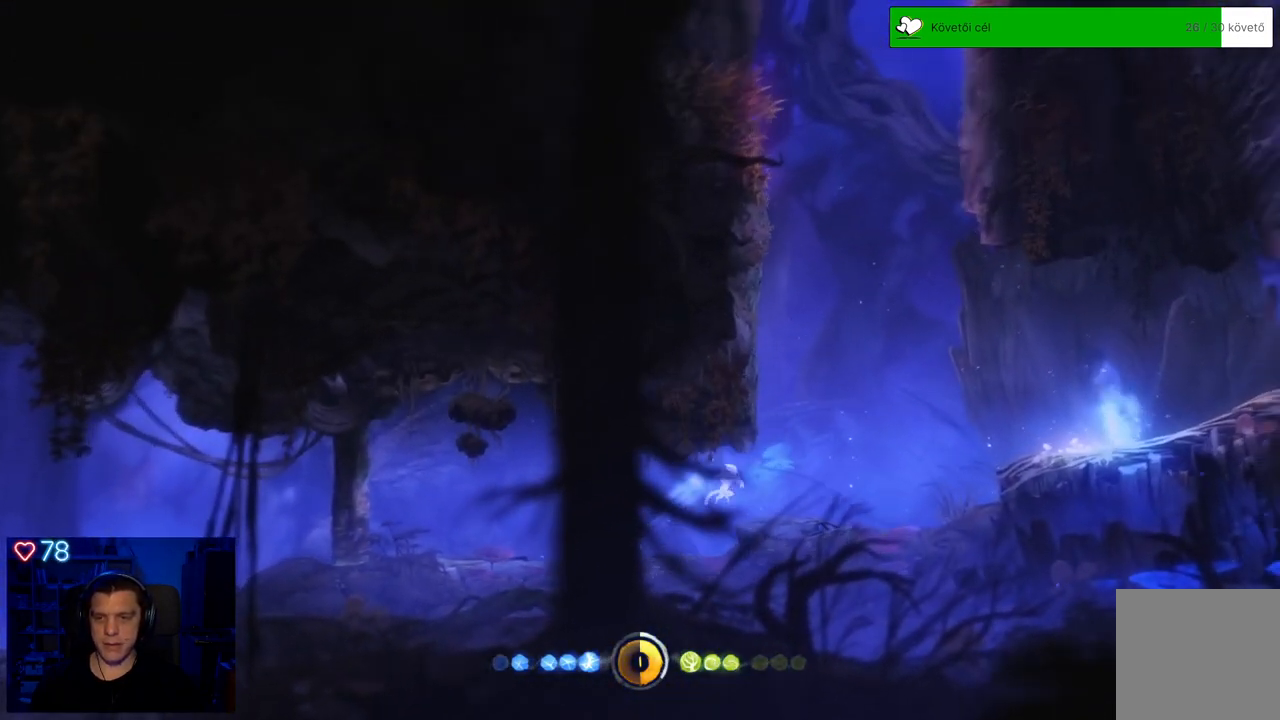
{"dt_ms": 500, "buttons": [], "left_stick": "center", "right_stick": "center", "events": [[433, "left_stick", "center"]]}
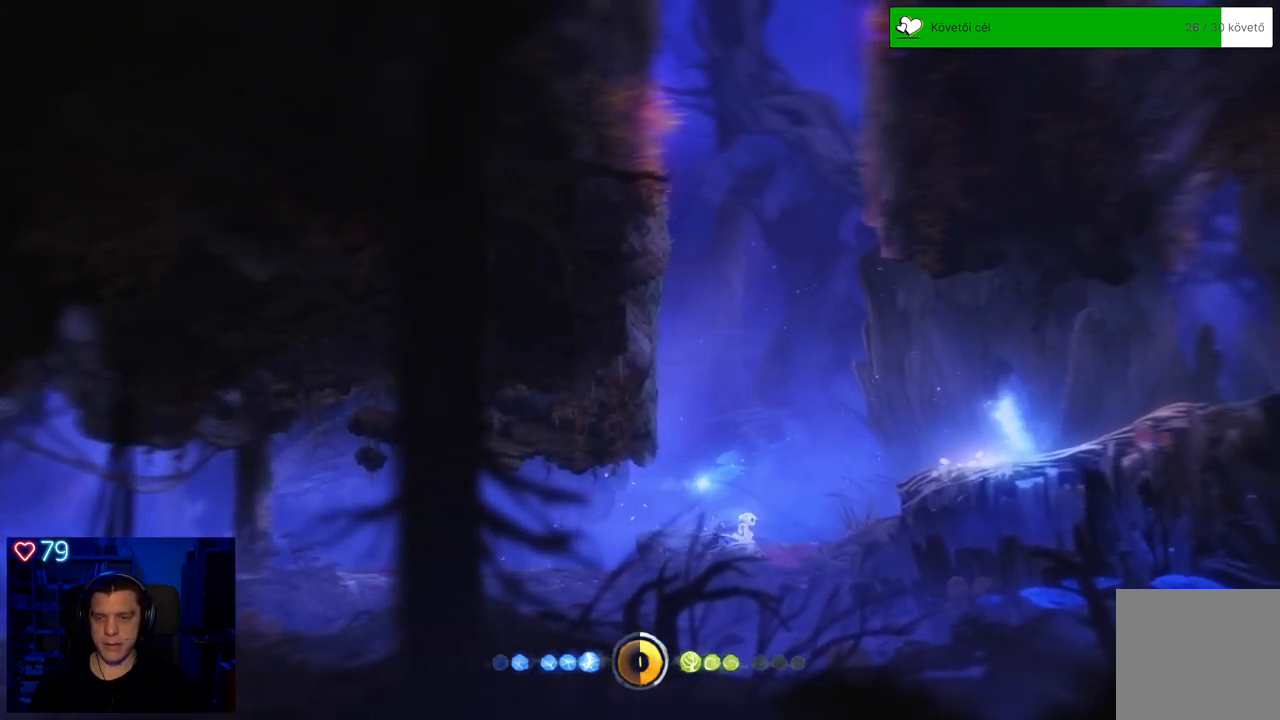
{"dt_ms": 500, "buttons": ["A"], "left_stick": "center", "right_stick": "center", "events": [[333, "A", "down"]]}
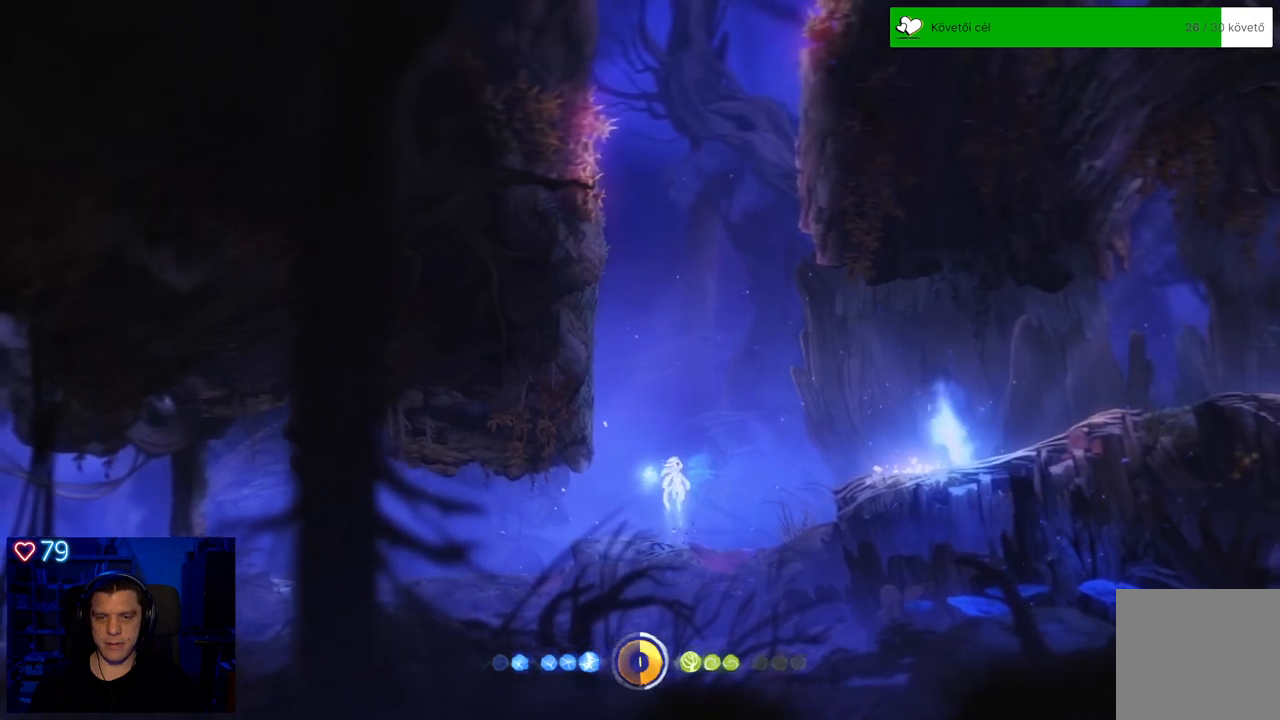
{"dt_ms": 500, "buttons": ["A"], "left_stick": "up-left", "right_stick": "center", "events": [[100, "left_stick", "left"], [150, "A", "up"], [250, "A", "down"], [250, "left_stick", "up-left"]]}
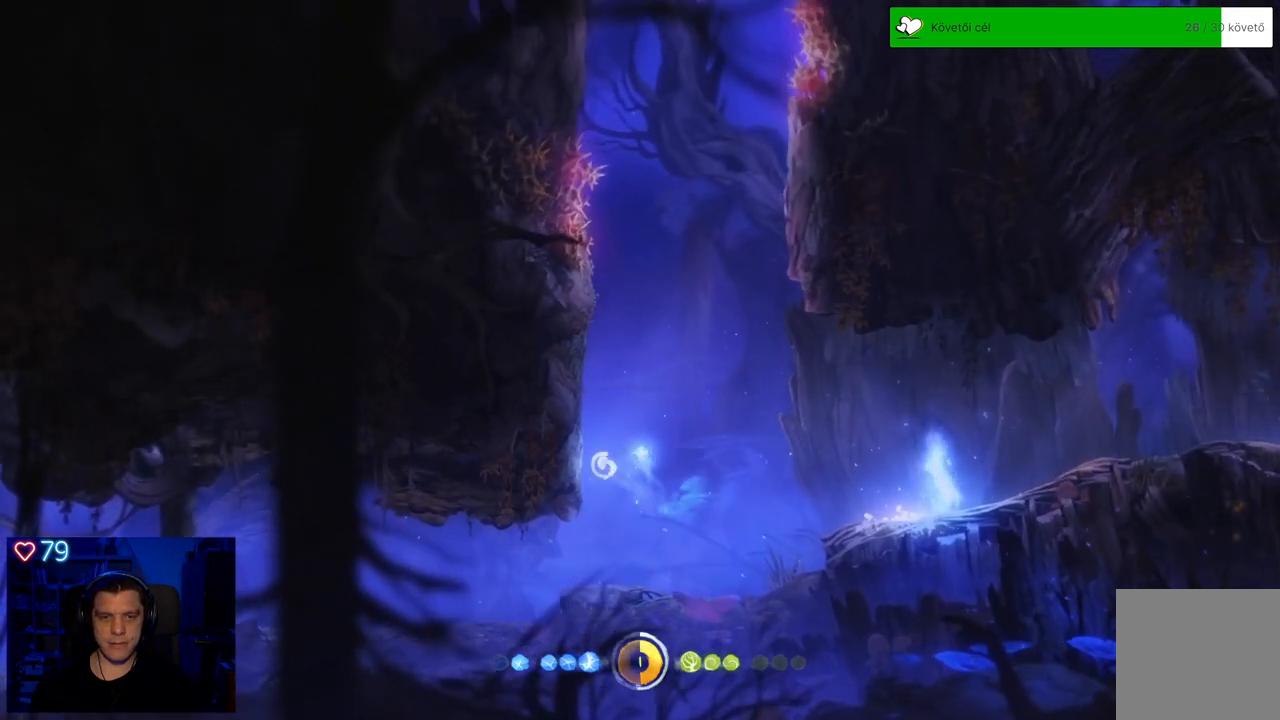
{"dt_ms": 500, "buttons": [], "left_stick": "up-left", "right_stick": "center", "events": [[83, "A", "up"], [183, "A", "down"], [467, "A", "up"]]}
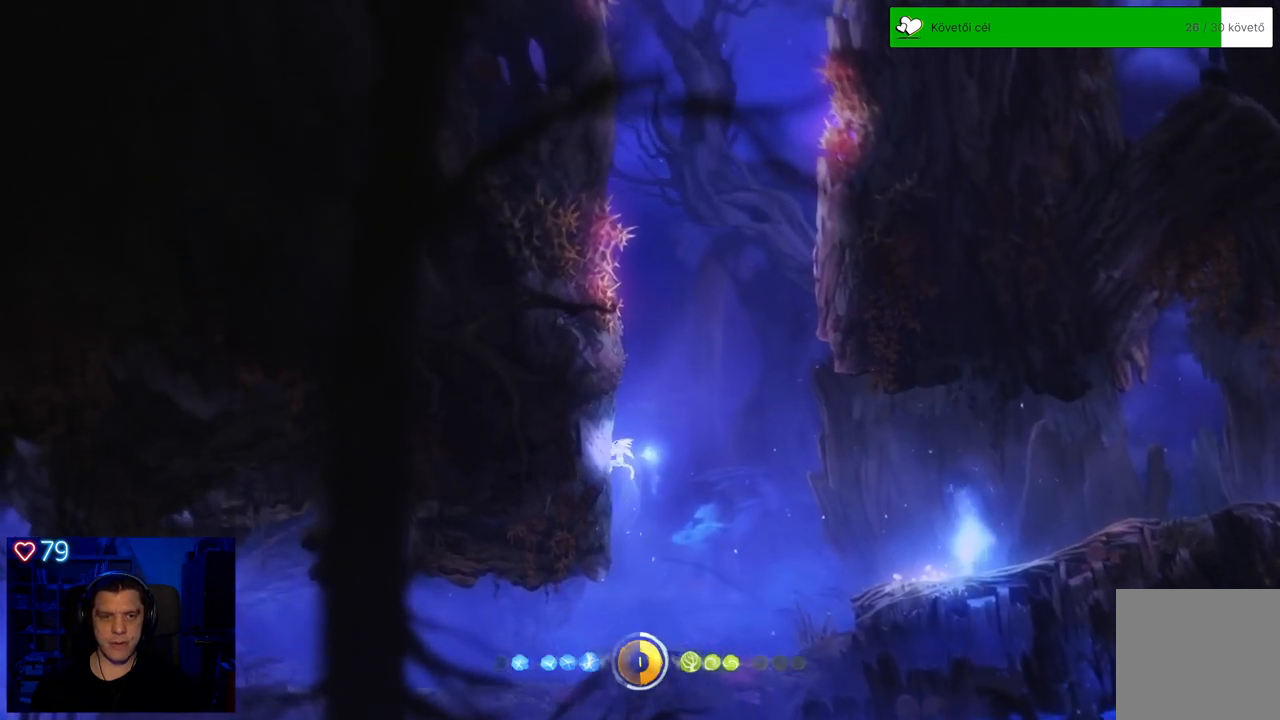
{"dt_ms": 500, "buttons": [], "left_stick": "up-left", "right_stick": "center", "events": [[83, "A", "down"], [400, "A", "up"]]}
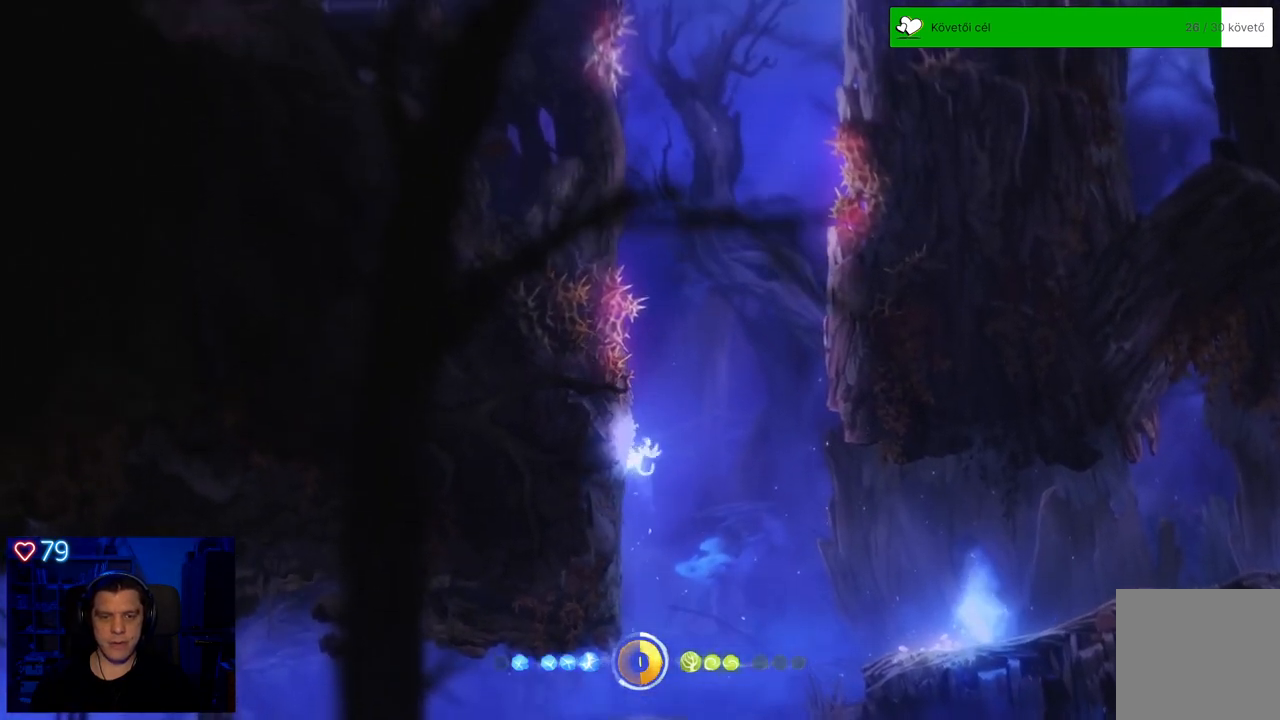
{"dt_ms": 500, "buttons": ["A"], "left_stick": "up-right", "right_stick": "center", "events": [[17, "A", "down"], [100, "left_stick", "up-right"], [300, "A", "up"], [417, "A", "down"]]}
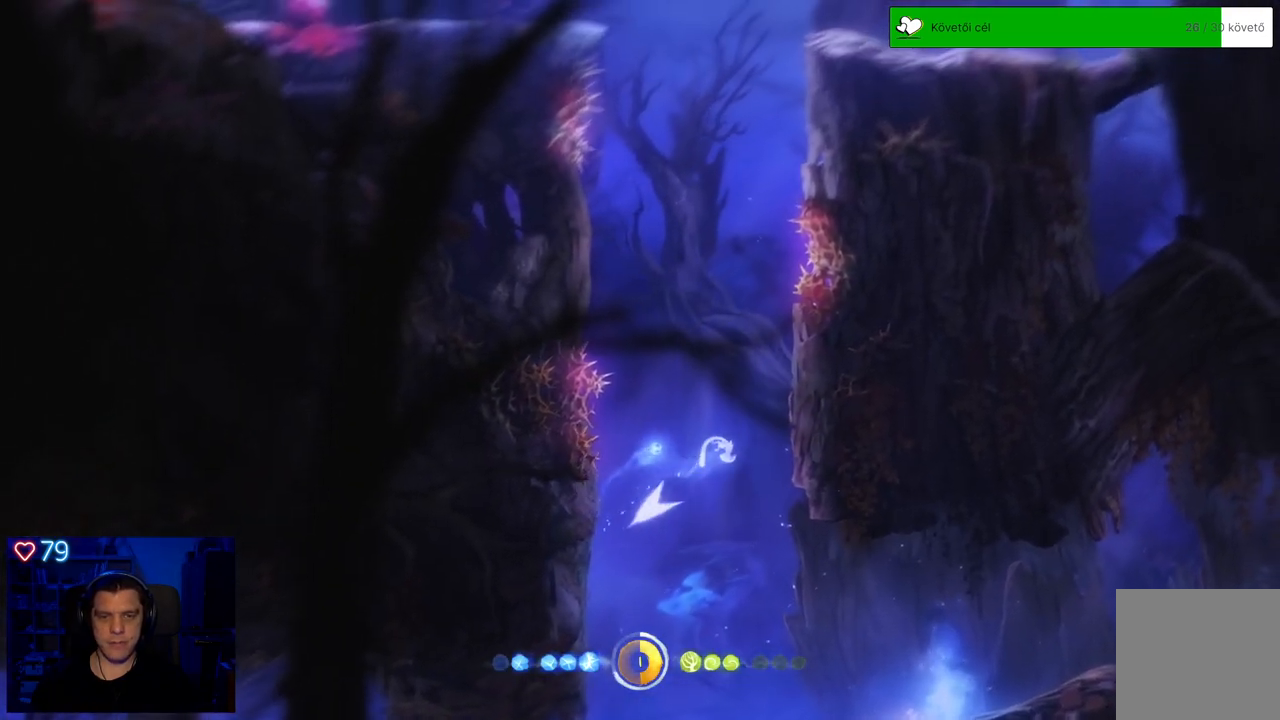
{"dt_ms": 500, "buttons": ["A"], "left_stick": "up-right", "right_stick": "center", "events": [[267, "A", "up"], [400, "A", "down"]]}
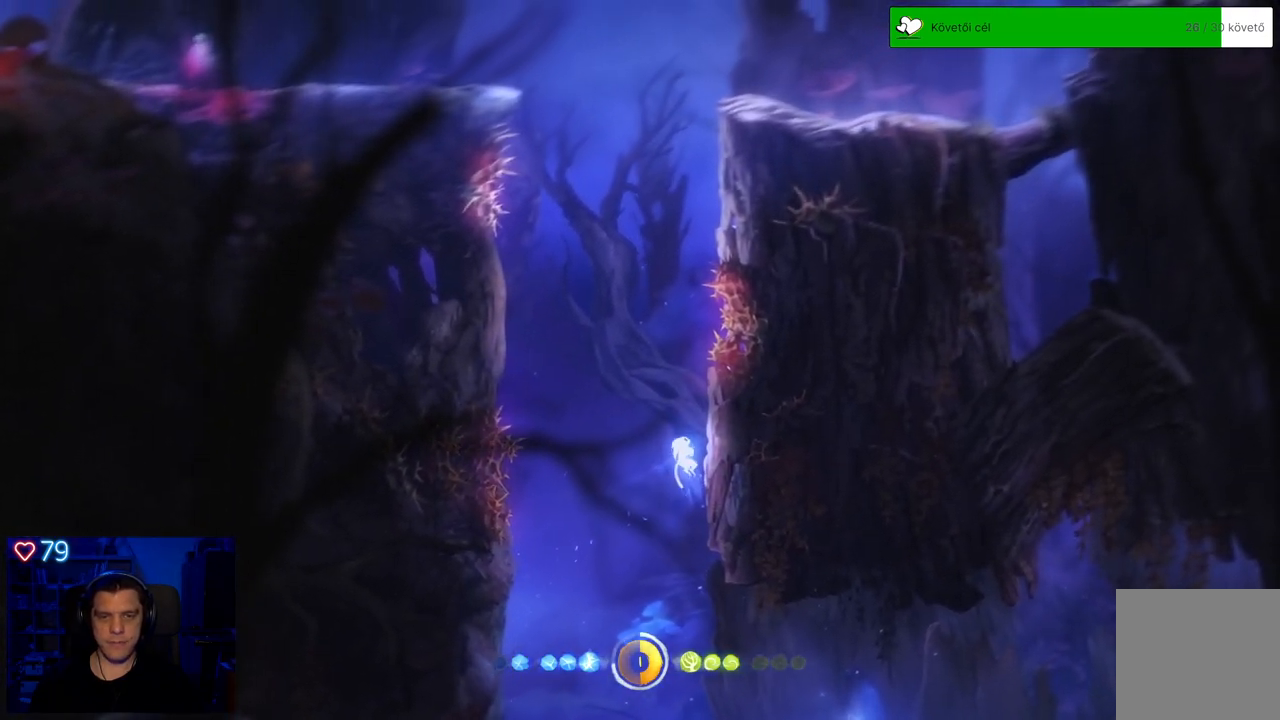
{"dt_ms": 500, "buttons": [], "left_stick": "up-right", "right_stick": "center", "events": [[100, "A", "up"], [300, "A", "down"], [400, "A", "up"]]}
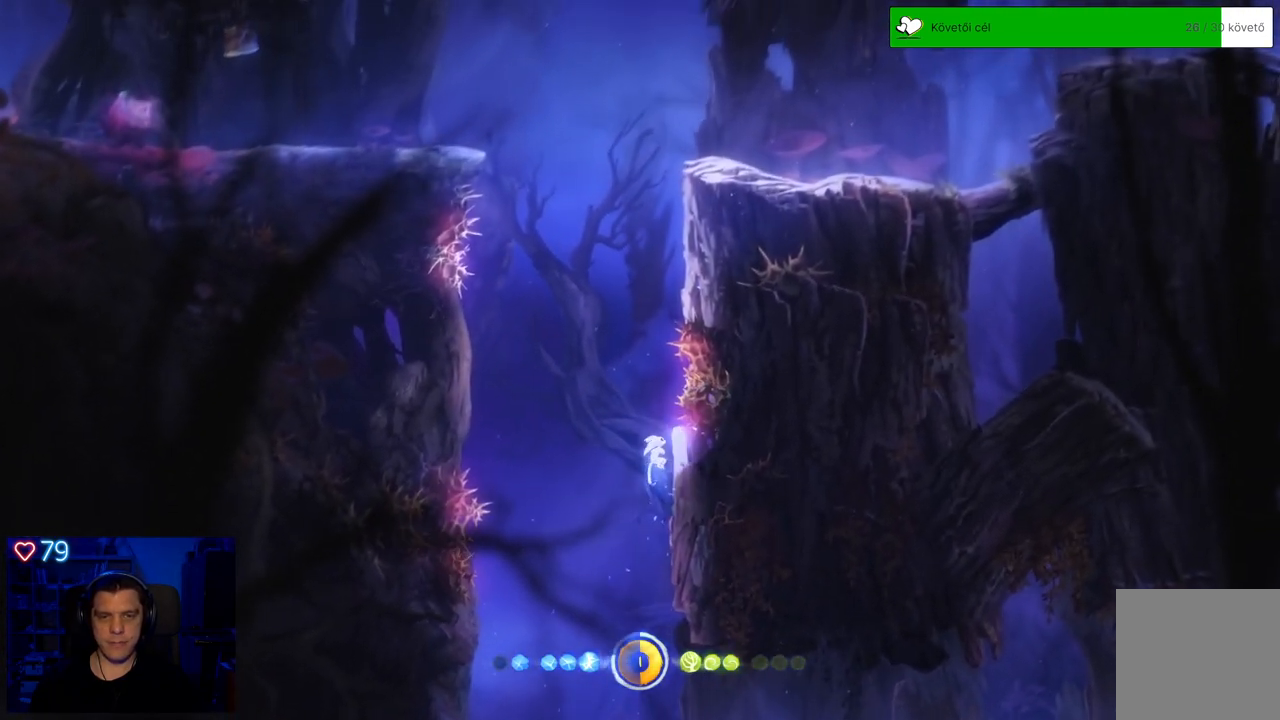
{"dt_ms": 500, "buttons": [], "left_stick": "up-left", "right_stick": "center", "events": [[117, "left_stick", "up-left"], [167, "A", "down"], [483, "A", "up"]]}
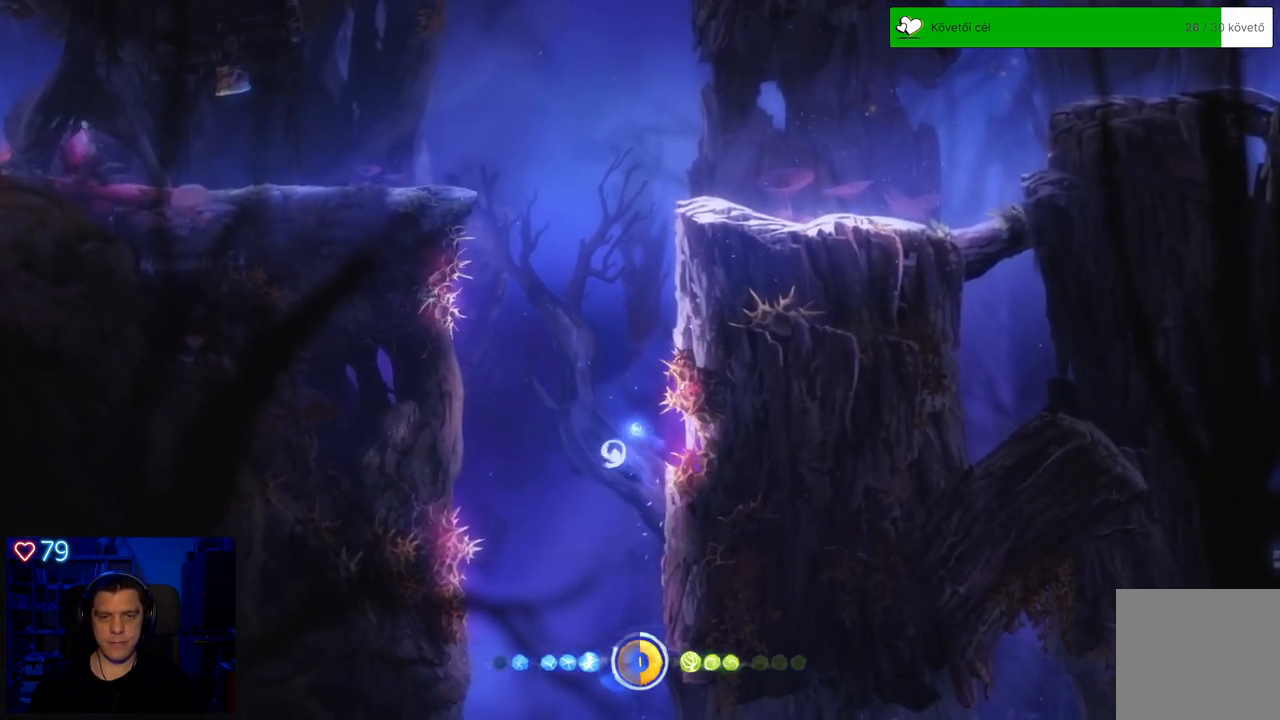
{"dt_ms": 500, "buttons": ["A"], "left_stick": "up-left", "right_stick": "center", "events": [[83, "A", "down"], [400, "A", "up"], [483, "A", "down"]]}
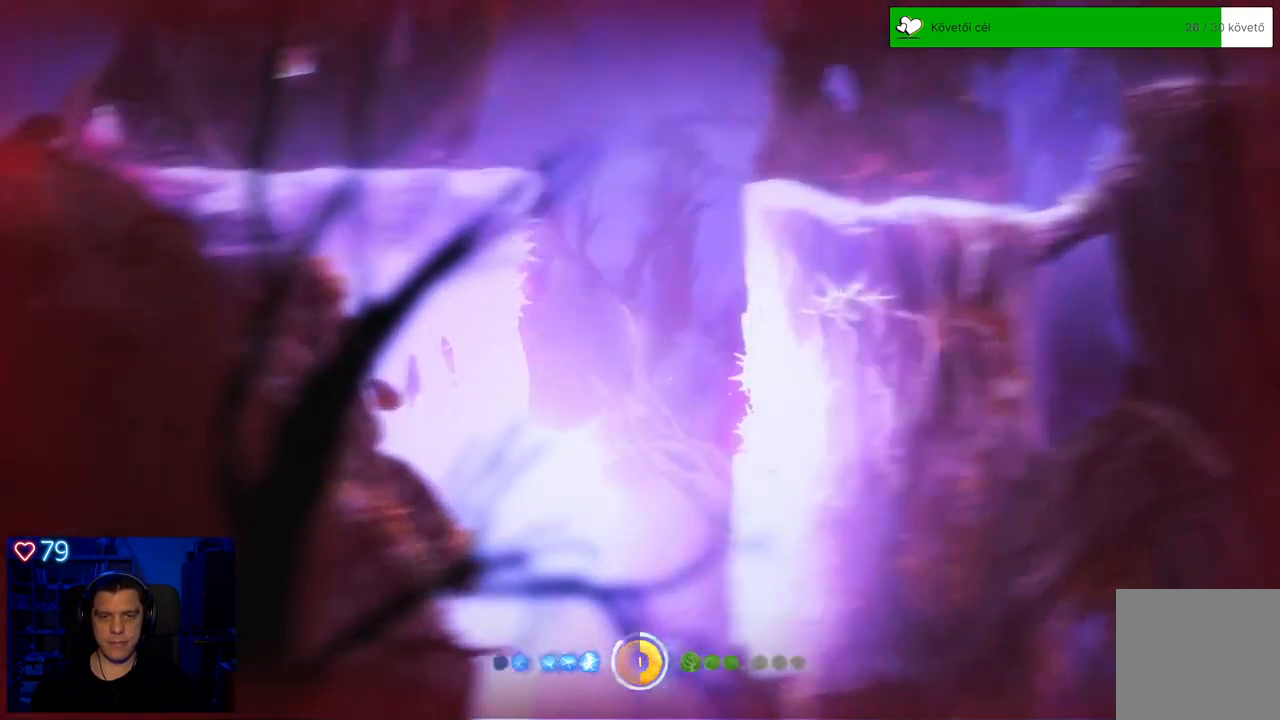
{"dt_ms": 500, "buttons": [], "left_stick": "up", "right_stick": "center", "events": [[267, "A", "up"], [417, "left_stick", "up"]]}
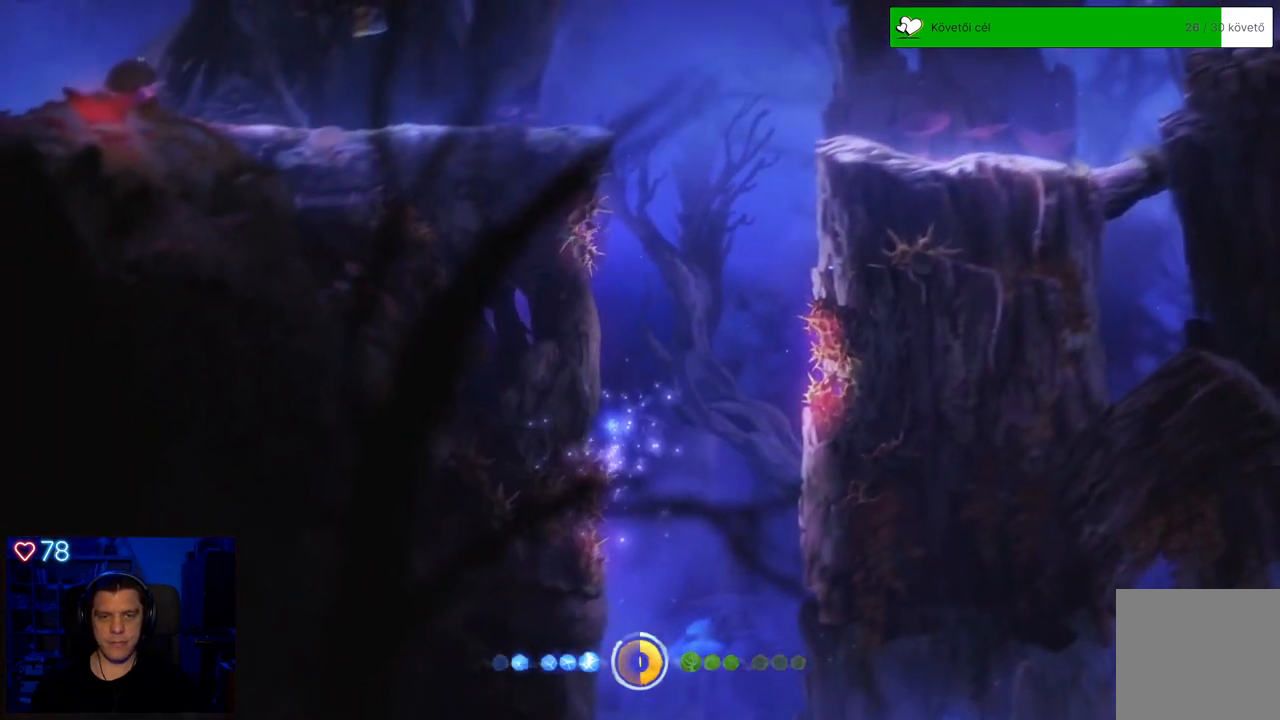
{"dt_ms": 500, "buttons": ["L2"], "left_stick": "center", "right_stick": "center", "events": [[50, "left_stick", "center"], [483, "L2", "down"]]}
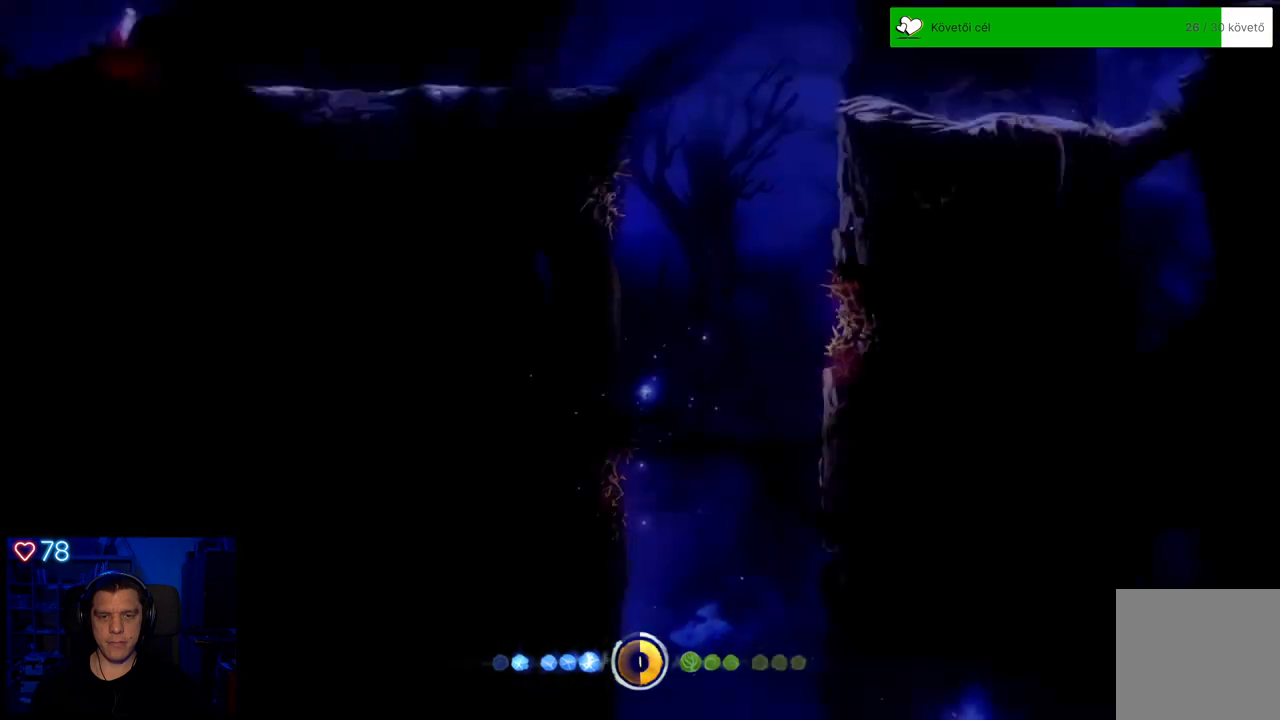
{"dt_ms": 500, "buttons": ["L2"], "left_stick": "center", "right_stick": "center", "events": []}
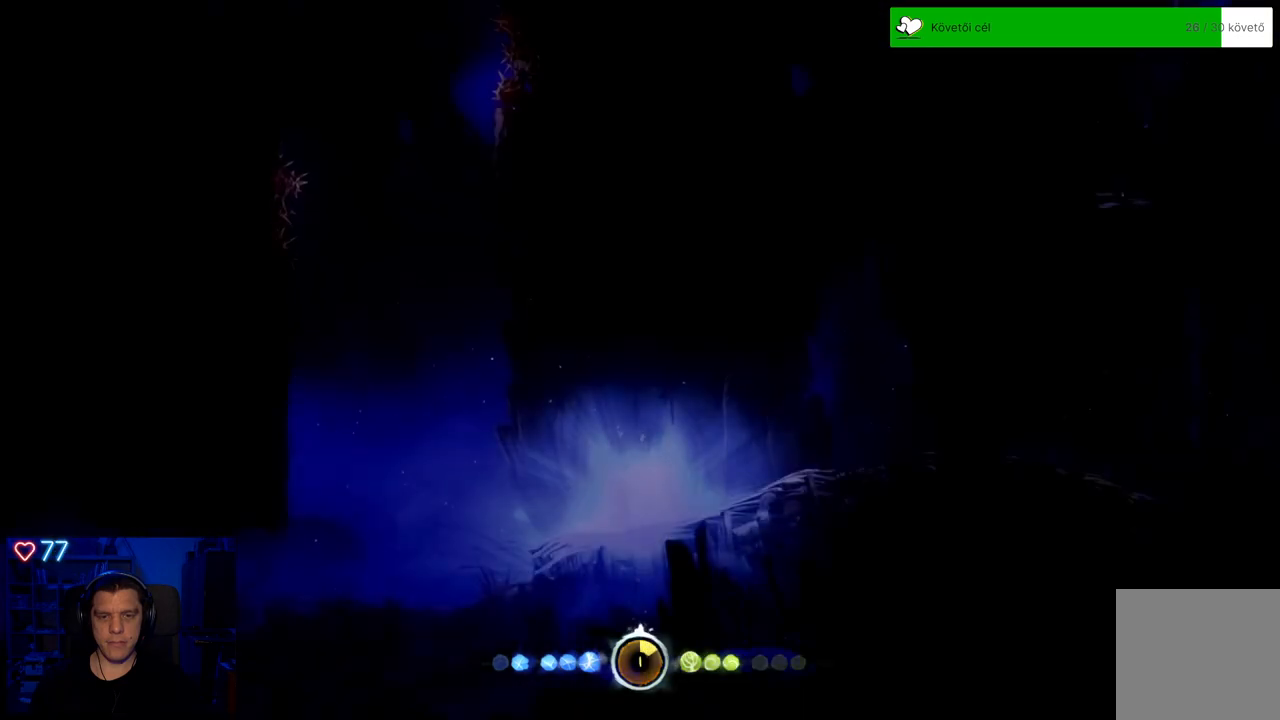
{"dt_ms": 500, "buttons": ["L2"], "left_stick": "left", "right_stick": "center", "events": [[200, "left_stick", "left"]]}
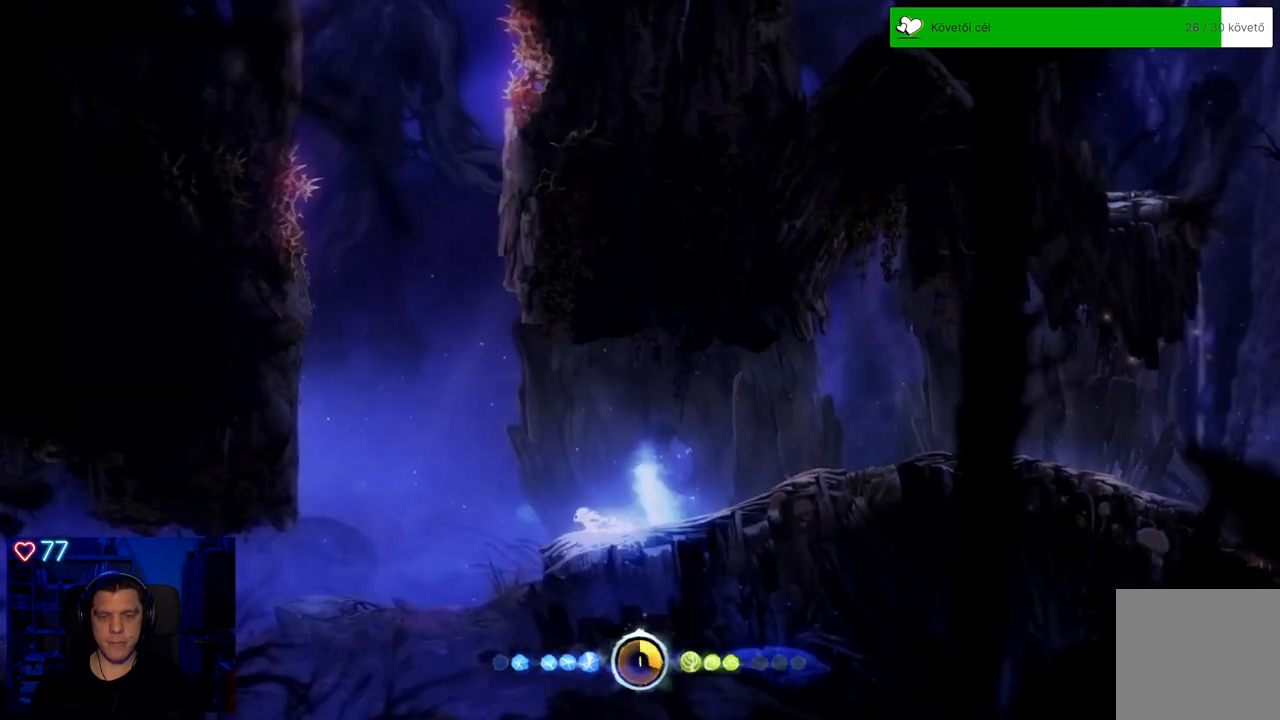
{"dt_ms": 500, "buttons": ["A"], "left_stick": "left", "right_stick": "center", "events": [[150, "A", "down"], [150, "L2", "up"]]}
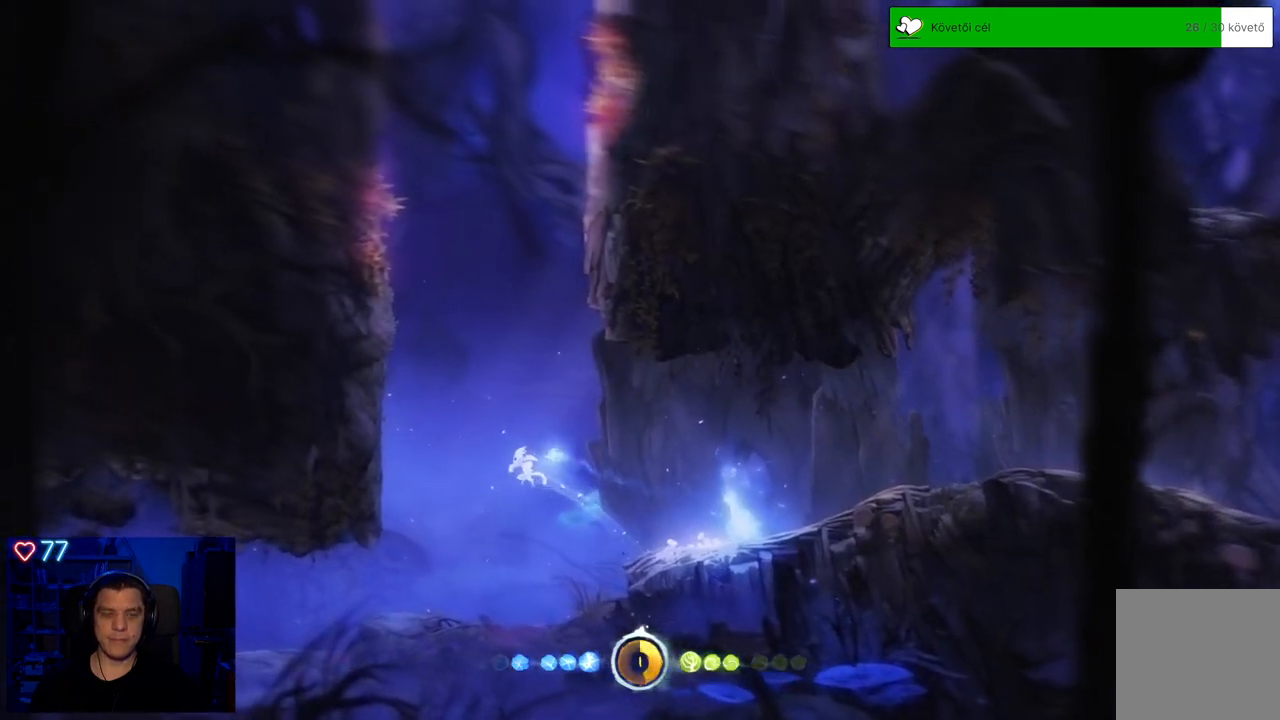
{"dt_ms": 500, "buttons": [], "left_stick": "left", "right_stick": "center", "events": [[67, "A", "up"], [183, "A", "down"], [483, "A", "up"]]}
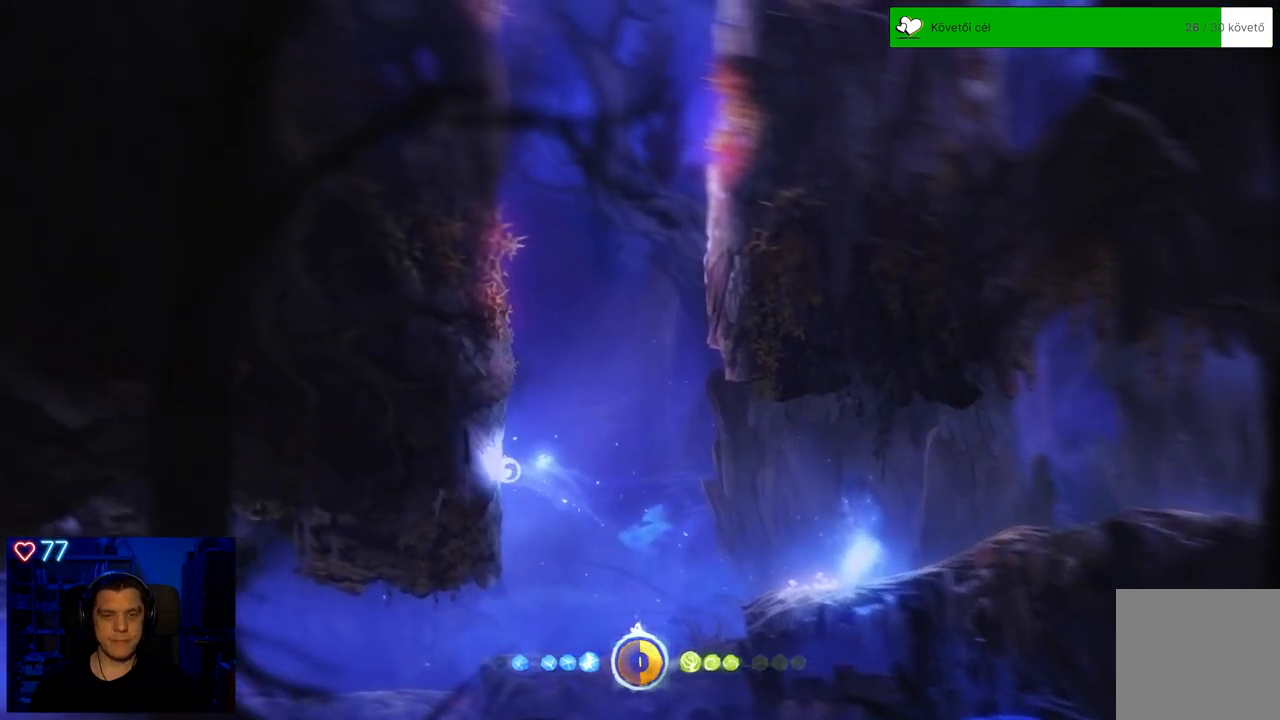
{"dt_ms": 500, "buttons": ["A"], "left_stick": "left", "right_stick": "center", "events": [[133, "A", "down"], [367, "A", "up"], [483, "A", "down"]]}
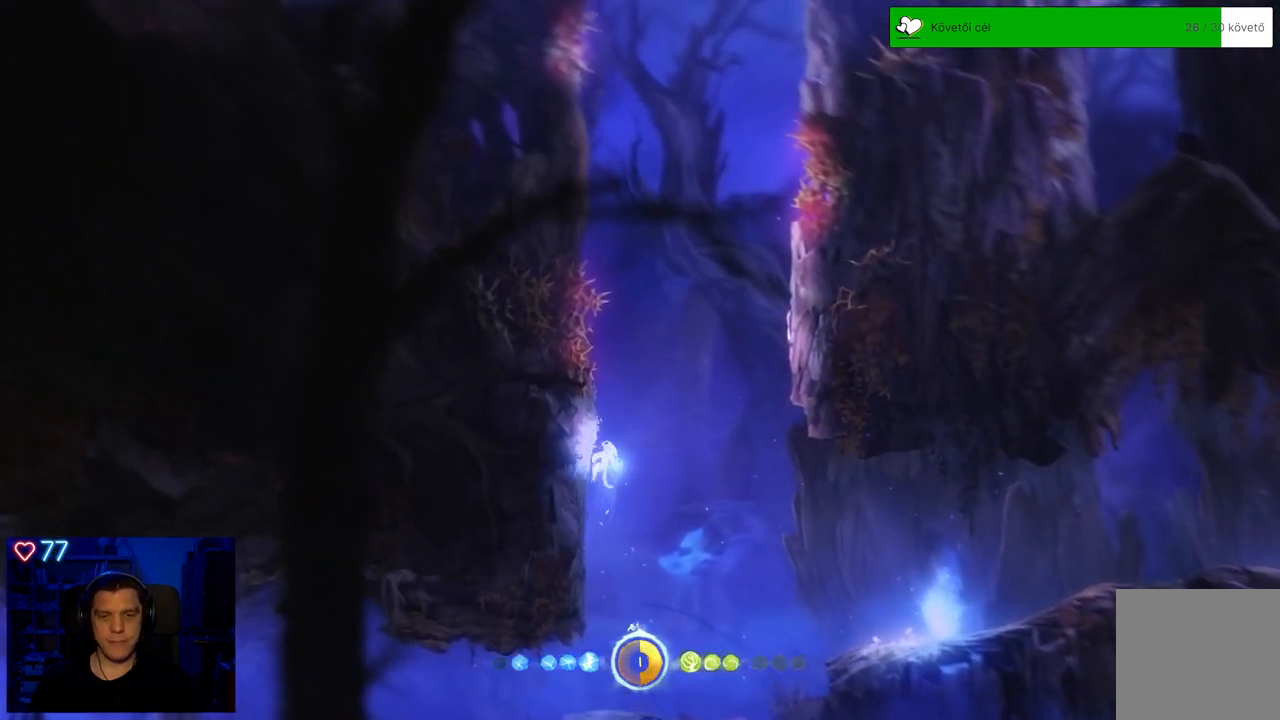
{"dt_ms": 500, "buttons": ["A"], "left_stick": "up-right", "right_stick": "center", "events": [[133, "A", "up"], [283, "left_stick", "up-right"], [333, "A", "down"]]}
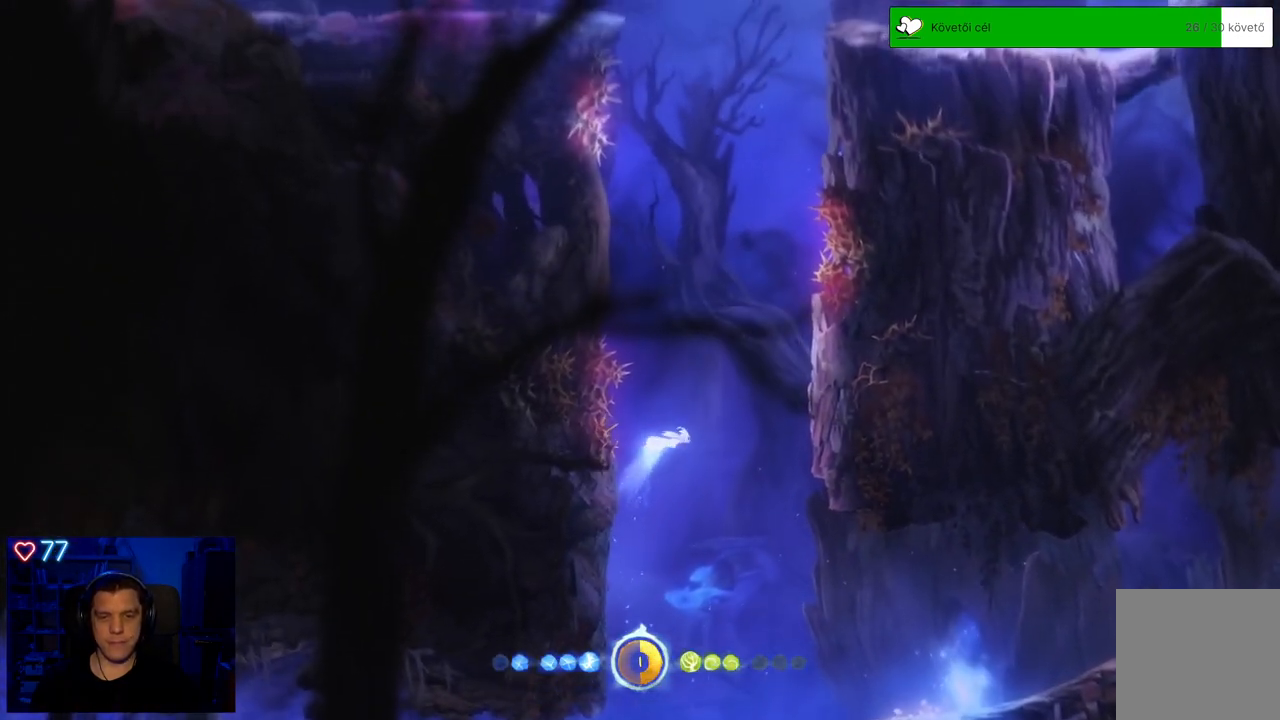
{"dt_ms": 500, "buttons": ["A"], "left_stick": "up-right", "right_stick": "center", "events": [[117, "A", "up"], [250, "A", "down"]]}